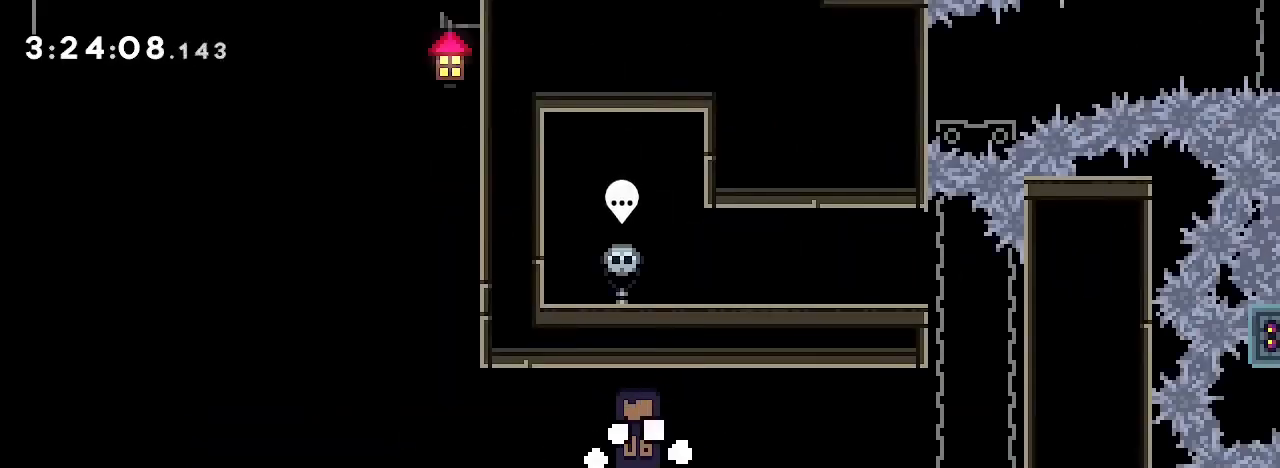
Gameplay with a controller (Xbox layout); each line is a JSON object with the inputs held at the frame after it (dt_ms = milliseconds from this image to that frame). "events" lists button and stick changes between this image and that frame as [ms after this image, input, new state], when the widget could be followed in between. Not read: L1 L2 L3 R1 R2 R3 SELECT START.
{"dt_ms": 500, "buttons": [], "left_stick": "right", "right_stick": "center", "events": [[133, "left_stick", "right"]]}
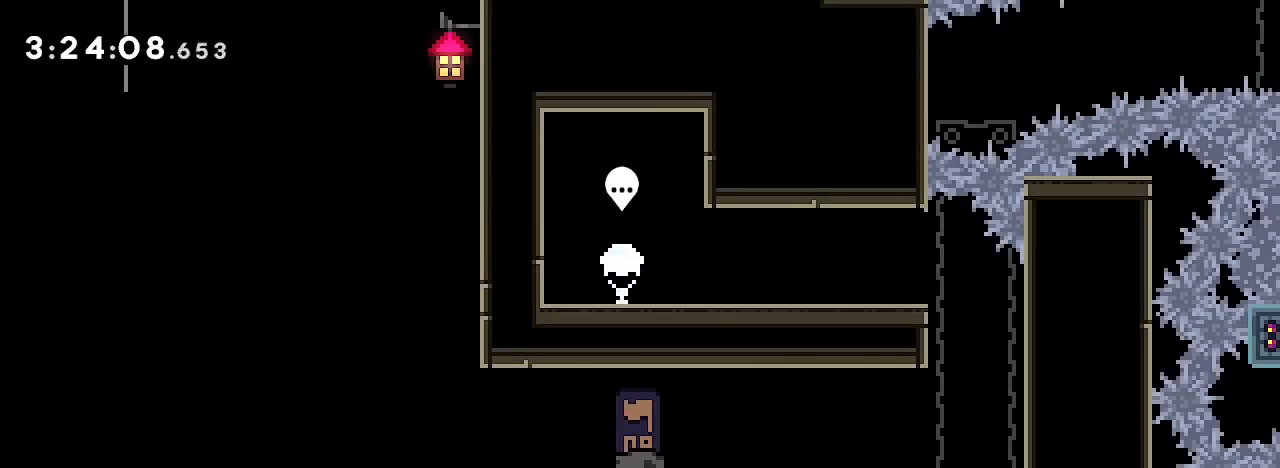
{"dt_ms": 500, "buttons": [], "left_stick": "right", "right_stick": "right", "events": [[100, "right_stick", "up"], [167, "right_stick", "up-right"], [333, "right_stick", "right"]]}
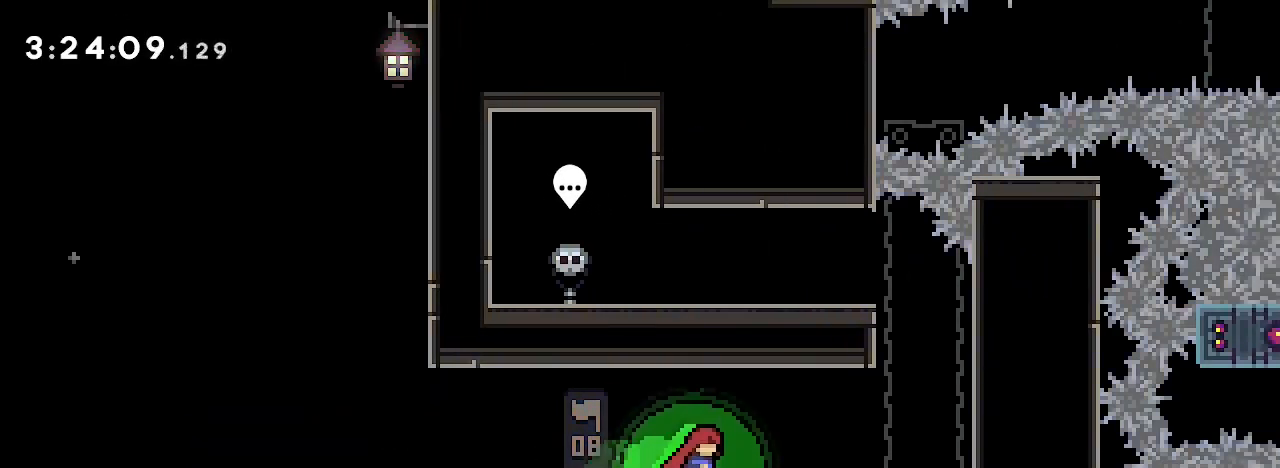
{"dt_ms": 500, "buttons": [], "left_stick": "left", "right_stick": "right", "events": [[267, "left_stick", "center"], [467, "left_stick", "left"]]}
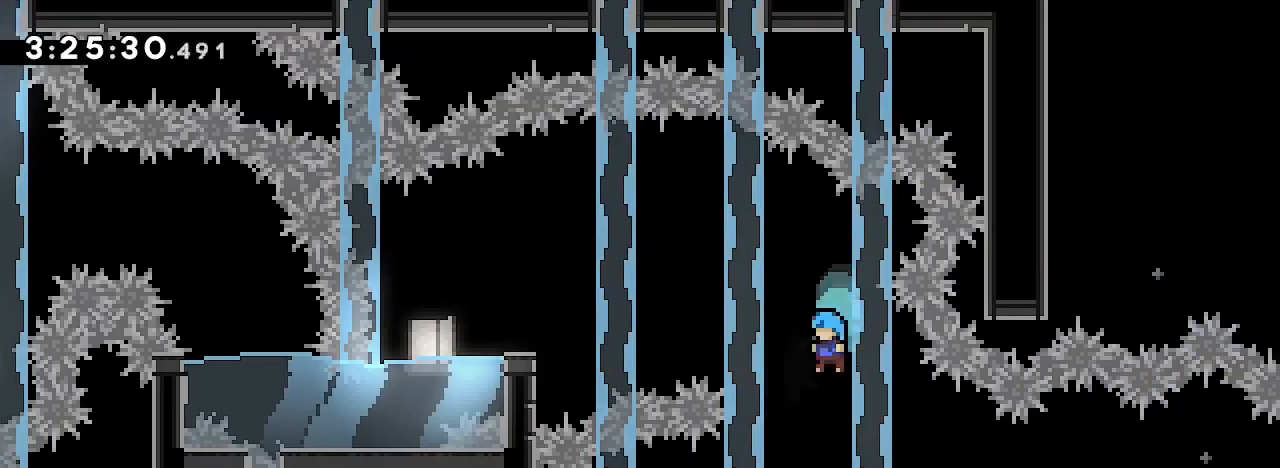
{"dt_ms": 1000, "buttons": [], "left_stick": "right", "right_stick": "right"}
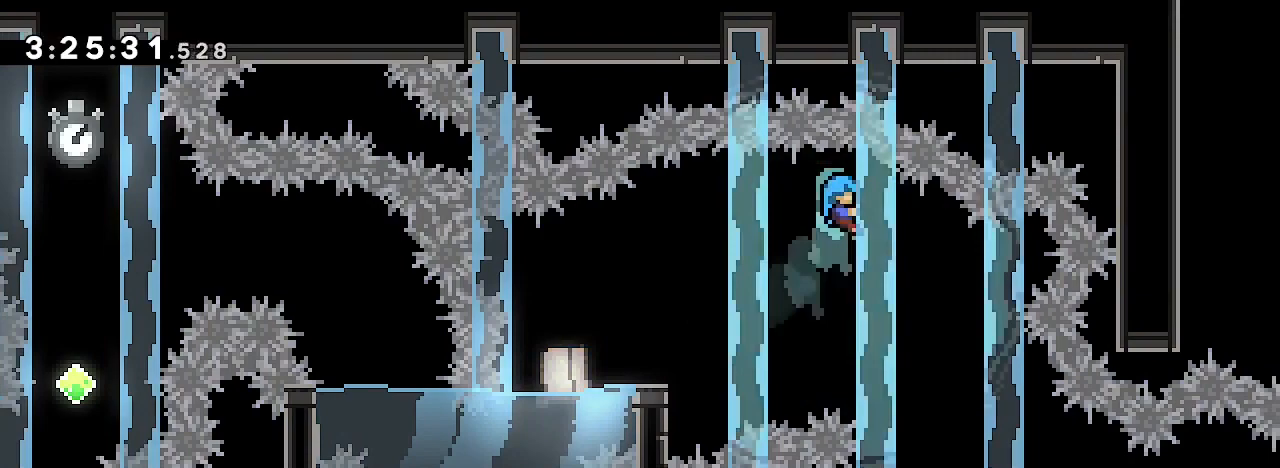
{"dt_ms": 500, "buttons": [], "left_stick": "center", "right_stick": "right", "events": [[267, "left_stick", "center"]]}
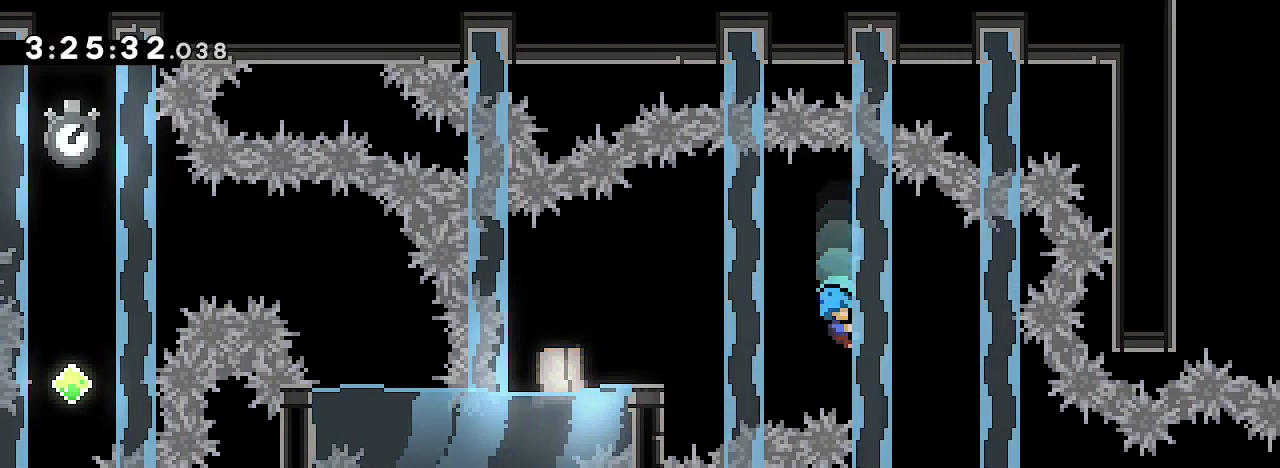
{"dt_ms": 1000, "buttons": [], "left_stick": "center", "right_stick": "center"}
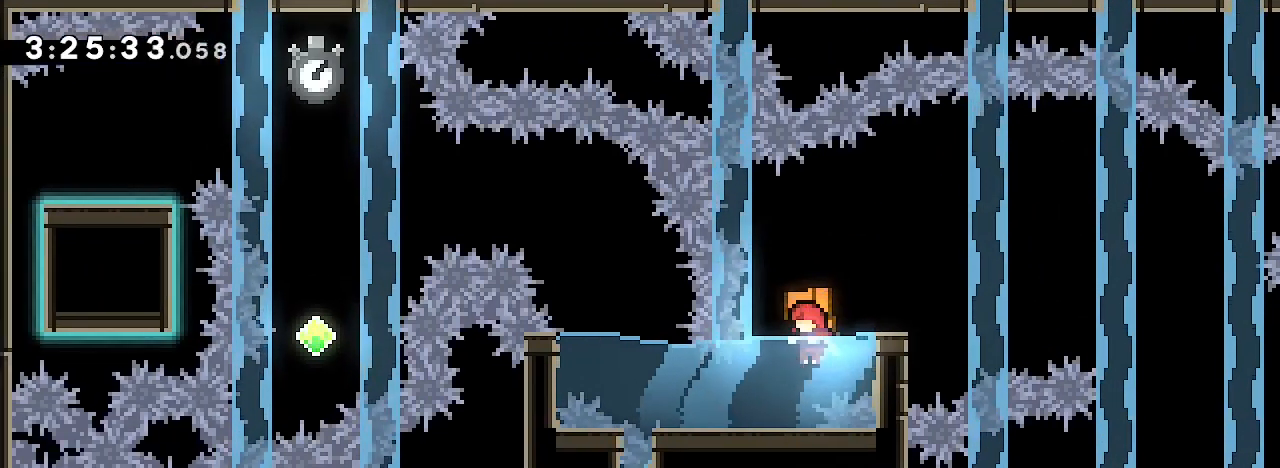
{"dt_ms": 500, "buttons": [], "left_stick": "center", "right_stick": "center", "events": [[67, "left_stick", "left"], [200, "left_stick", "center"]]}
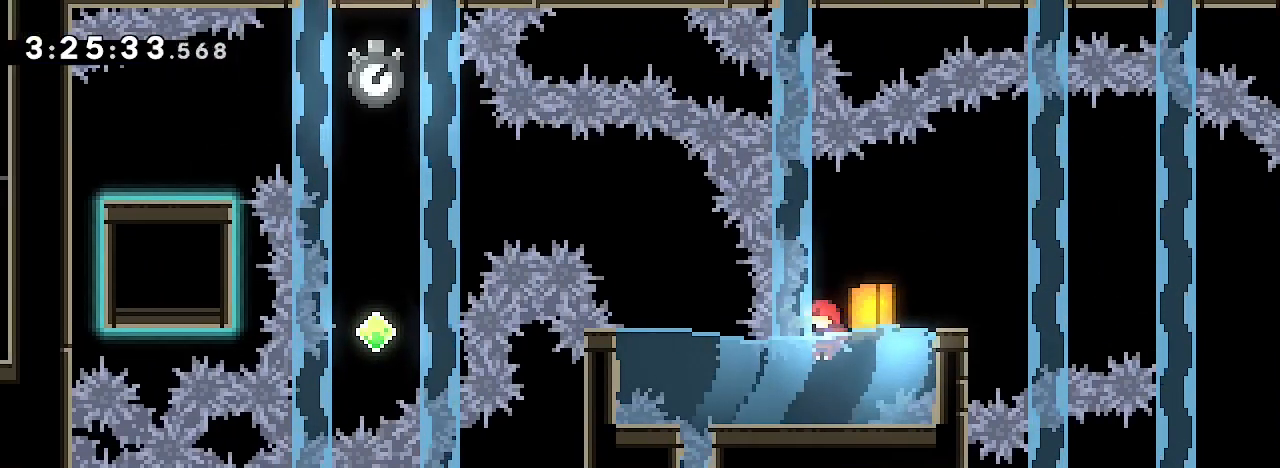
{"dt_ms": 500, "buttons": [], "left_stick": "down", "right_stick": "center", "events": [[267, "left_stick", "down"]]}
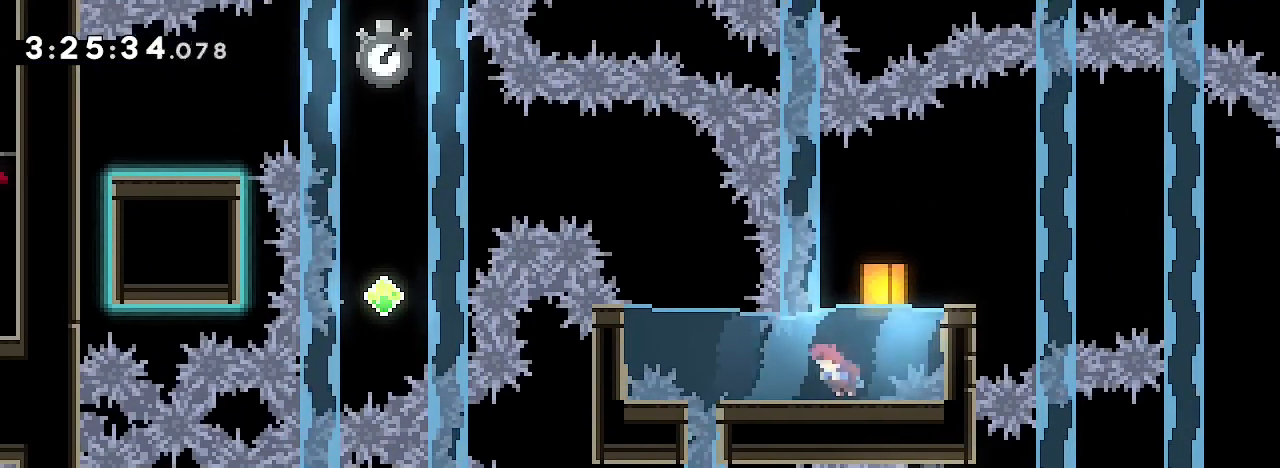
{"dt_ms": 500, "buttons": [], "left_stick": "left", "right_stick": "center", "events": [[167, "left_stick", "center"], [367, "left_stick", "left"]]}